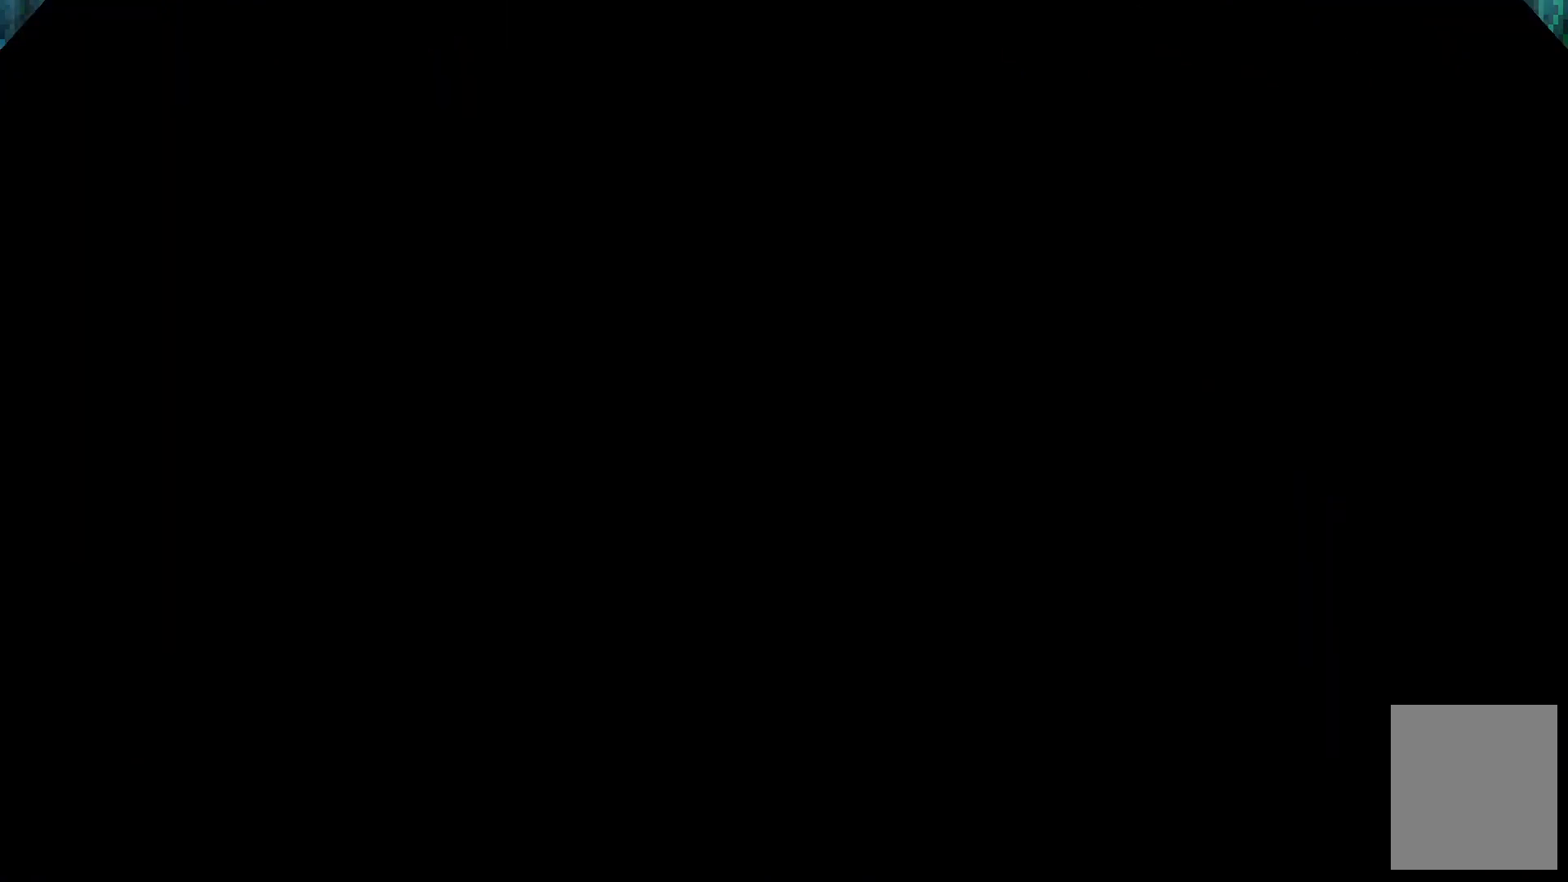
Gameplay with keyboard; each line is a JSON object with the keys held at the frame after it. "events" lists presses ("down") and releases ("up") of "c", "down", "escape", "left", "right", "tilde", "up", "x" and "z" between this image and that frame as [ms after this image, input, new state], when the widget could be followed in between. No other keys are recorded. Mouse input is not recorded.
{"keys": [], "events": []}
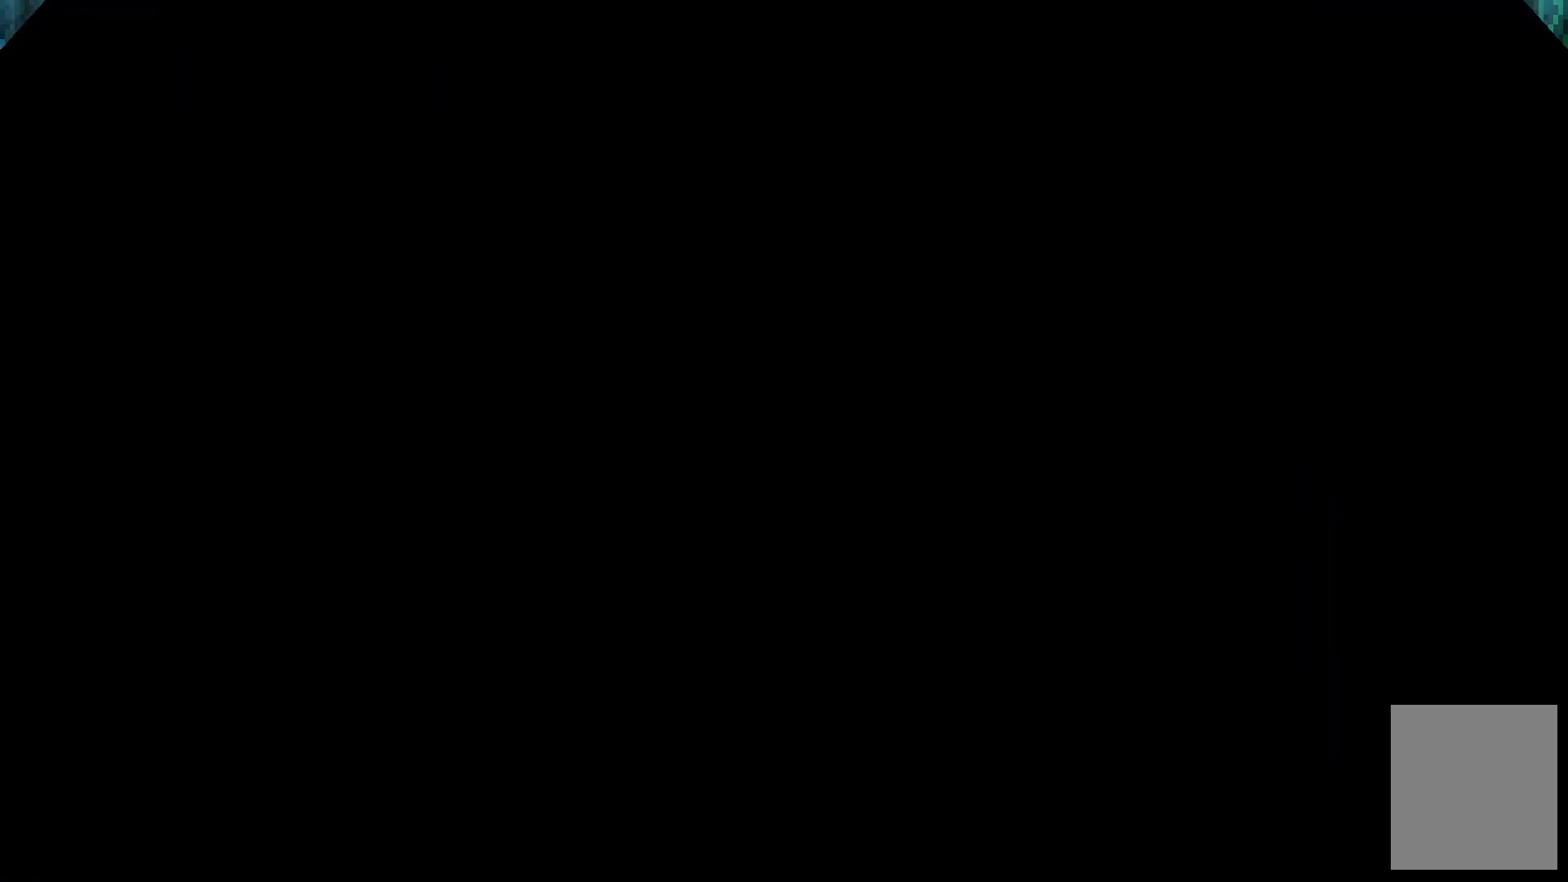
{"keys": ["left", "x"], "events": [[400, "left", "down"], [467, "x", "down"]]}
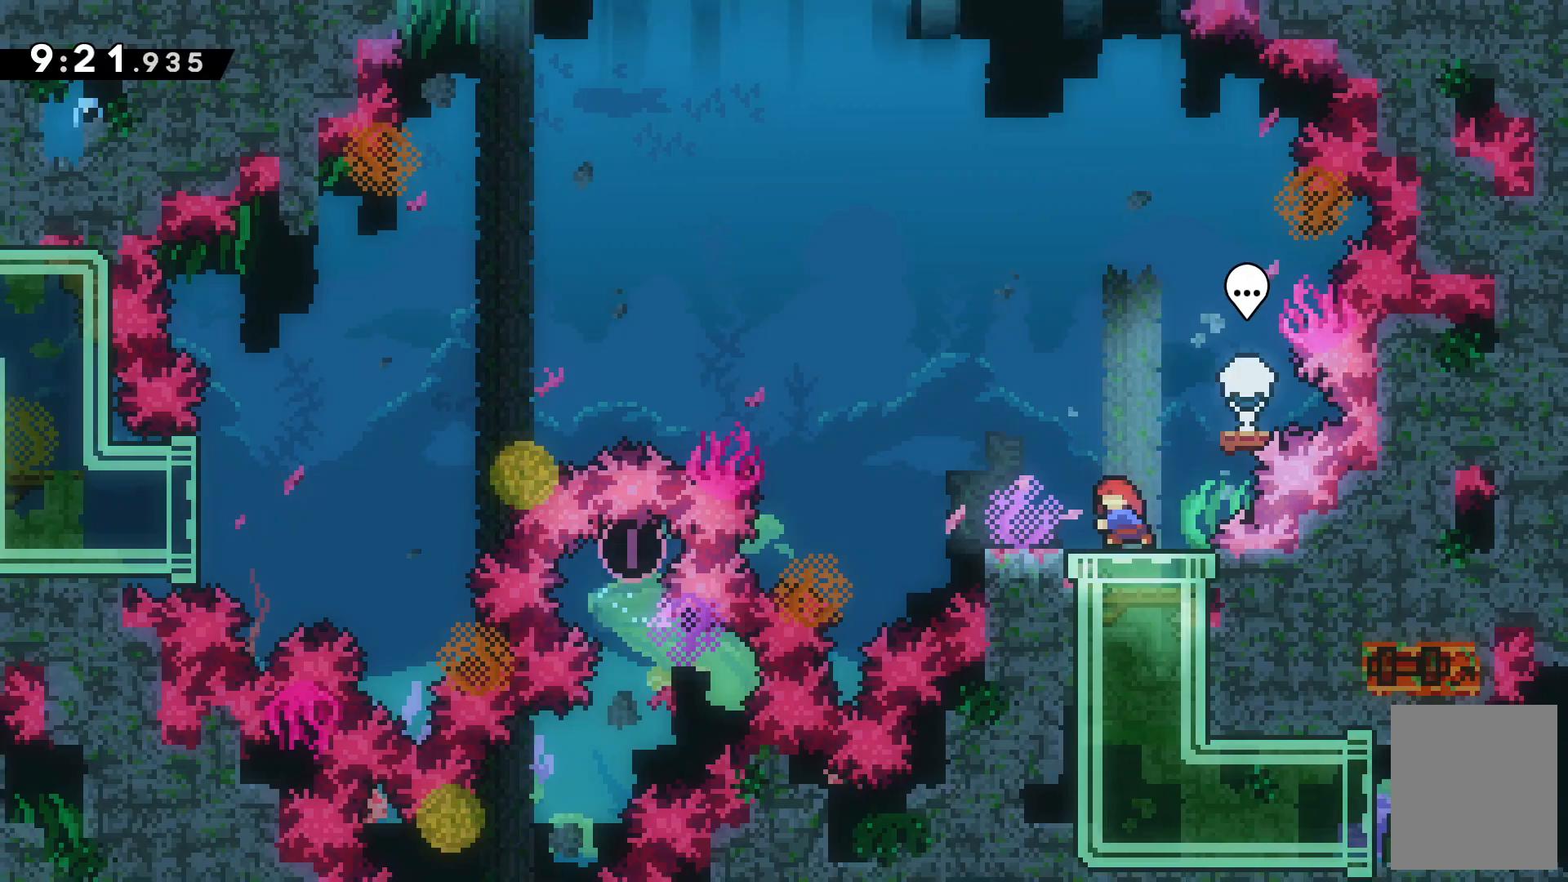
{"keys": ["c", "left"], "events": [[200, "c", "down"], [300, "x", "up"]]}
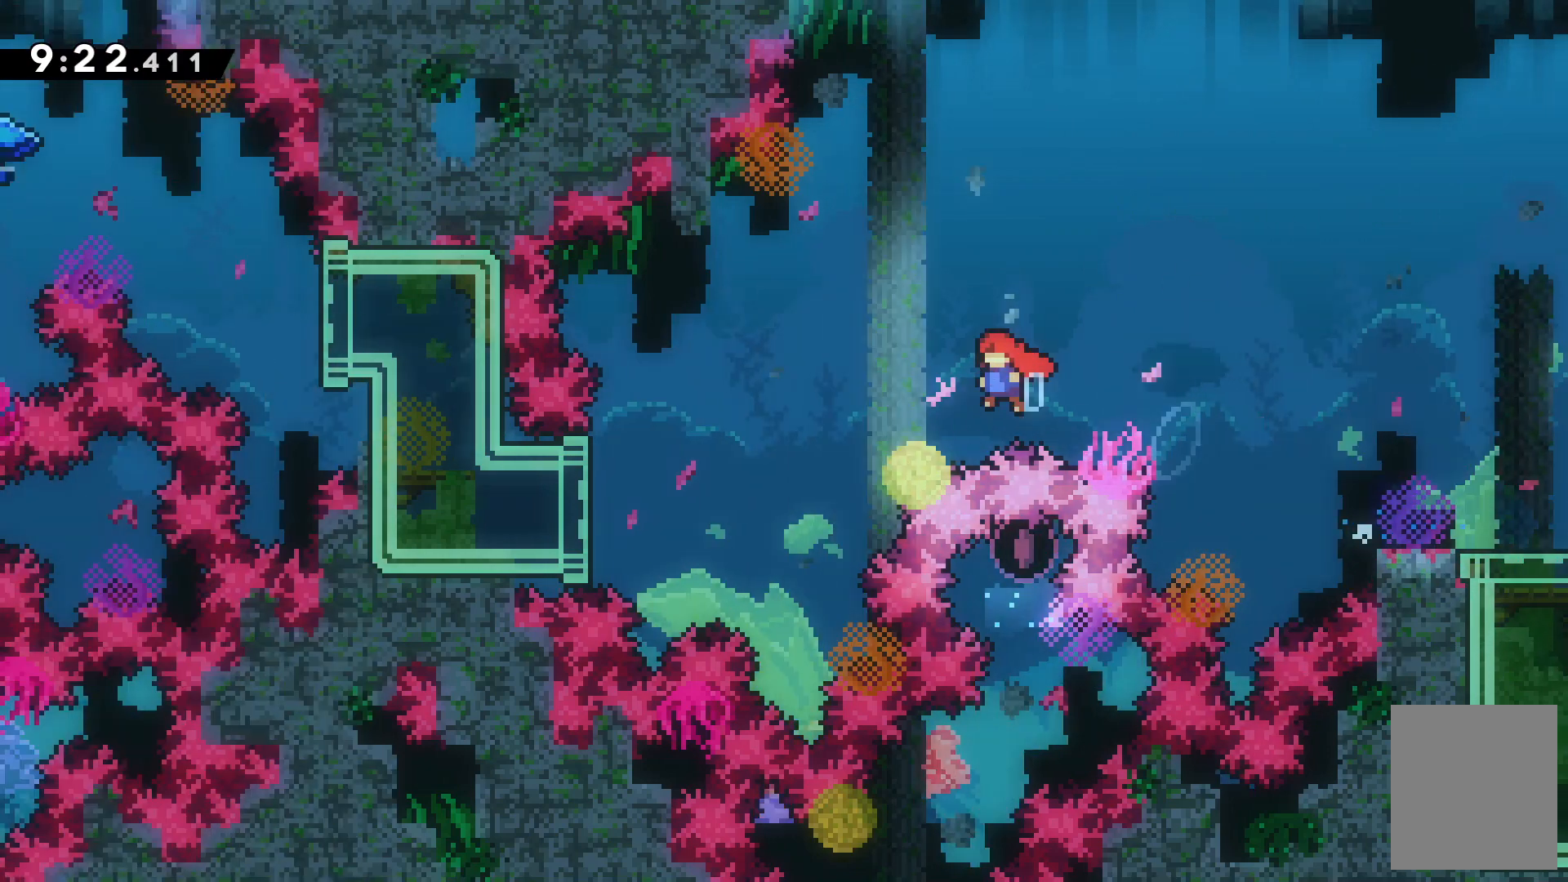
{"keys": ["left", "x"]}
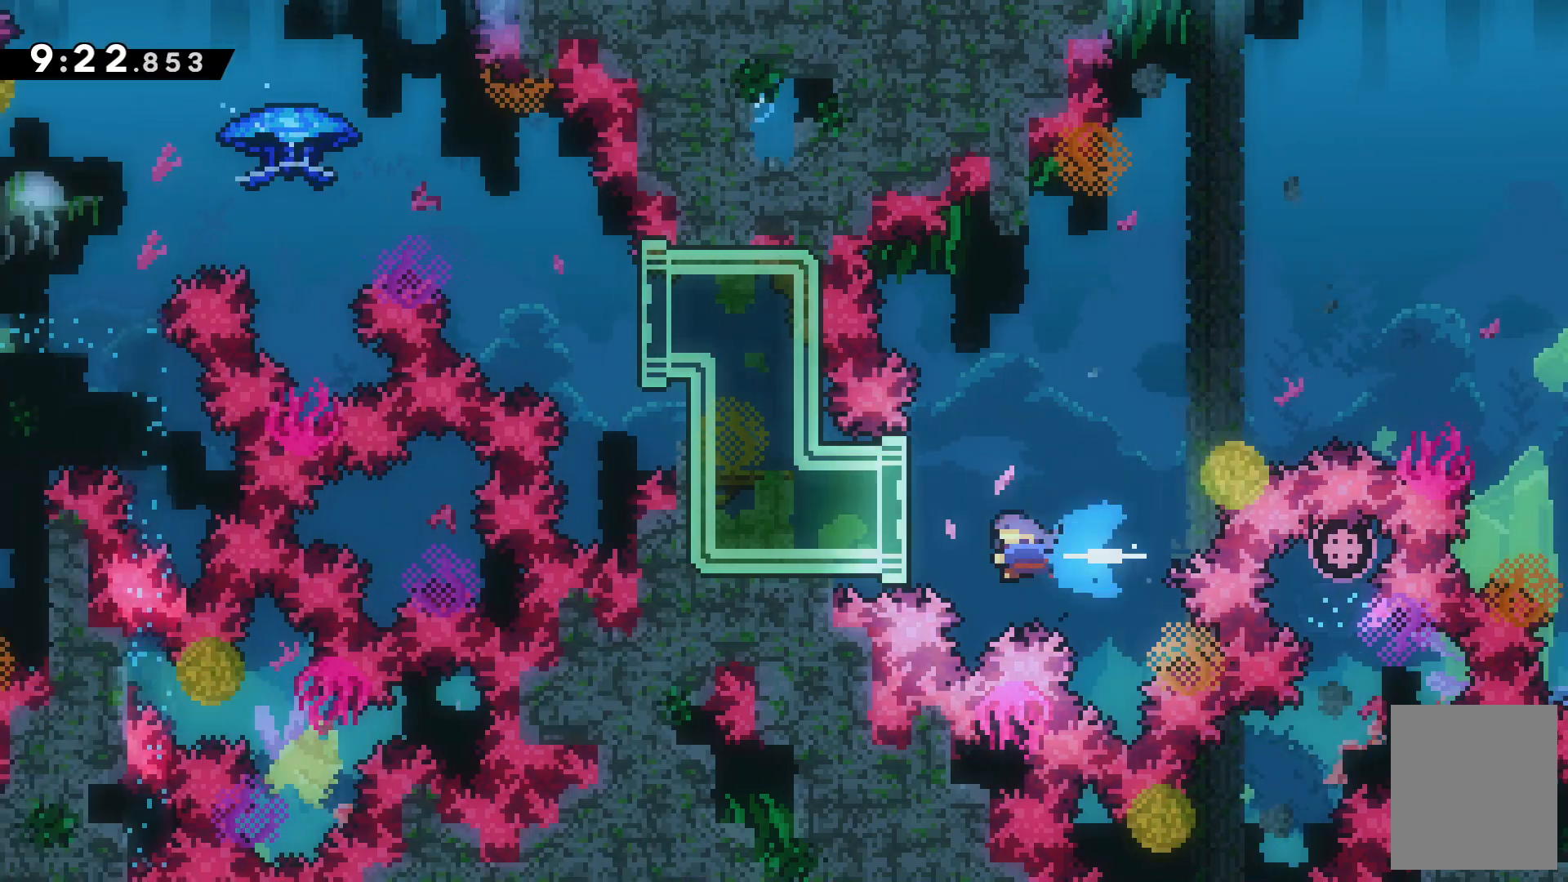
{"keys": ["left", "z"], "events": [[167, "x", "up"], [167, "z", "down"]]}
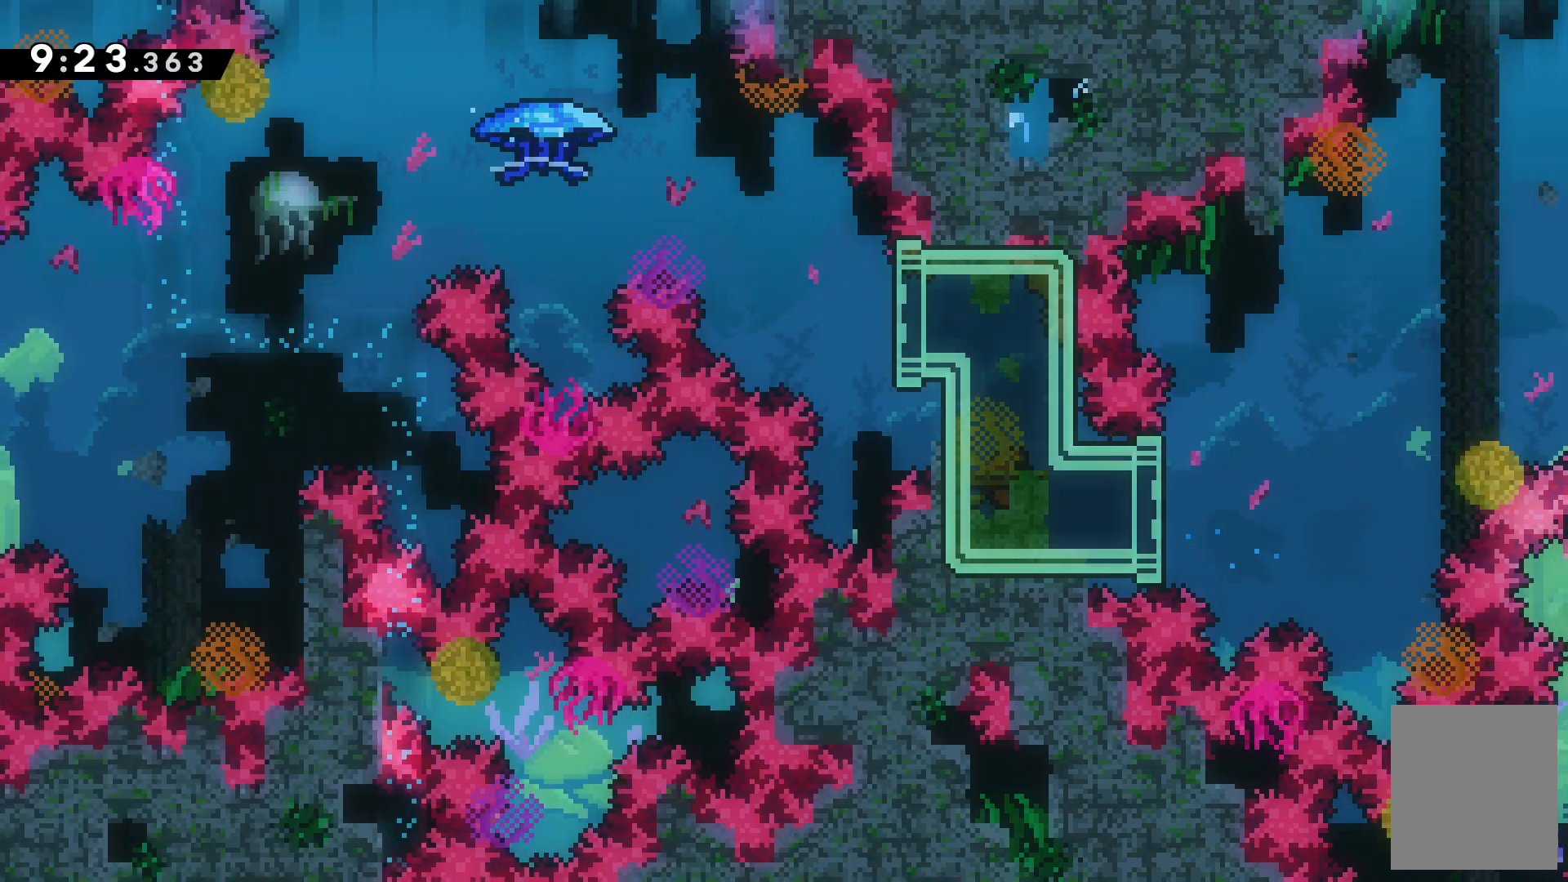
{"keys": ["c", "left", "z"], "events": [[333, "c", "down"]]}
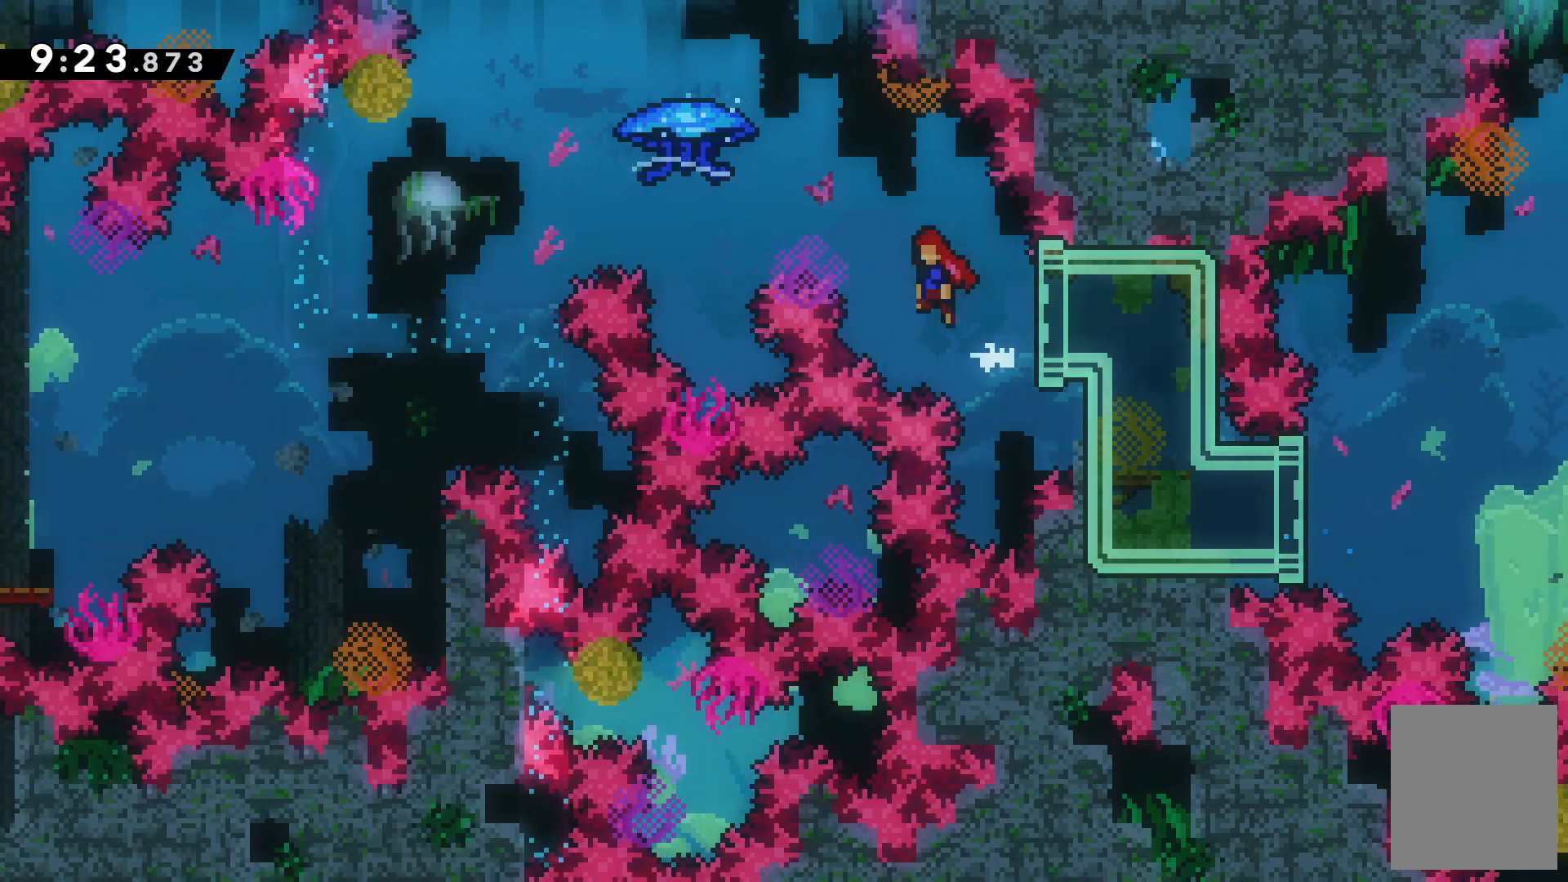
{"keys": ["c", "left", "z"], "events": []}
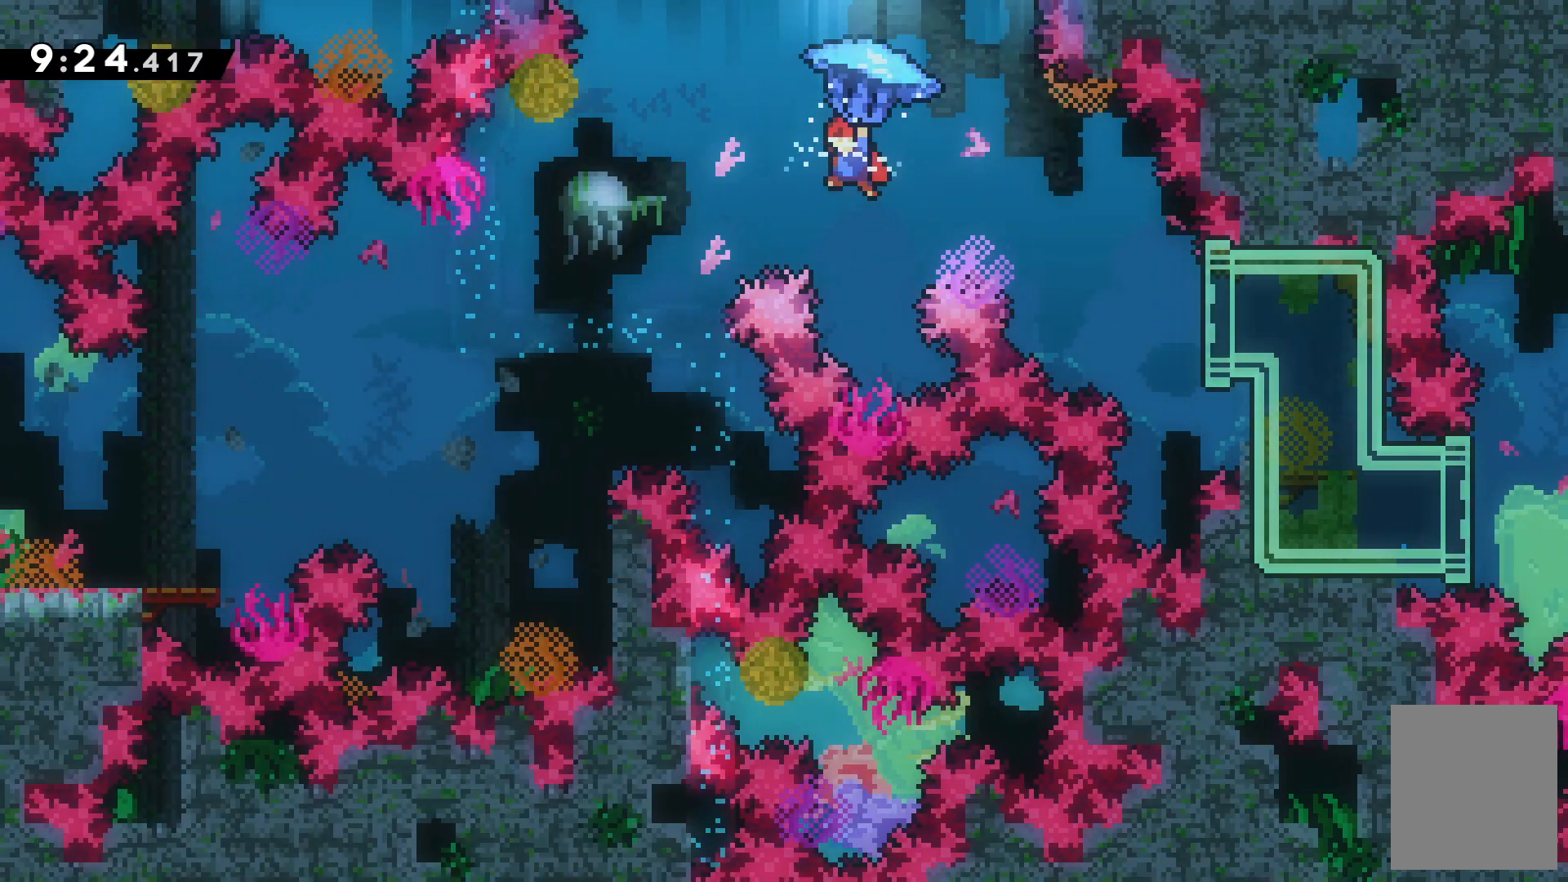
{"keys": ["c", "z"], "events": [[367, "left", "up"], [367, "right", "down"], [433, "right", "up"]]}
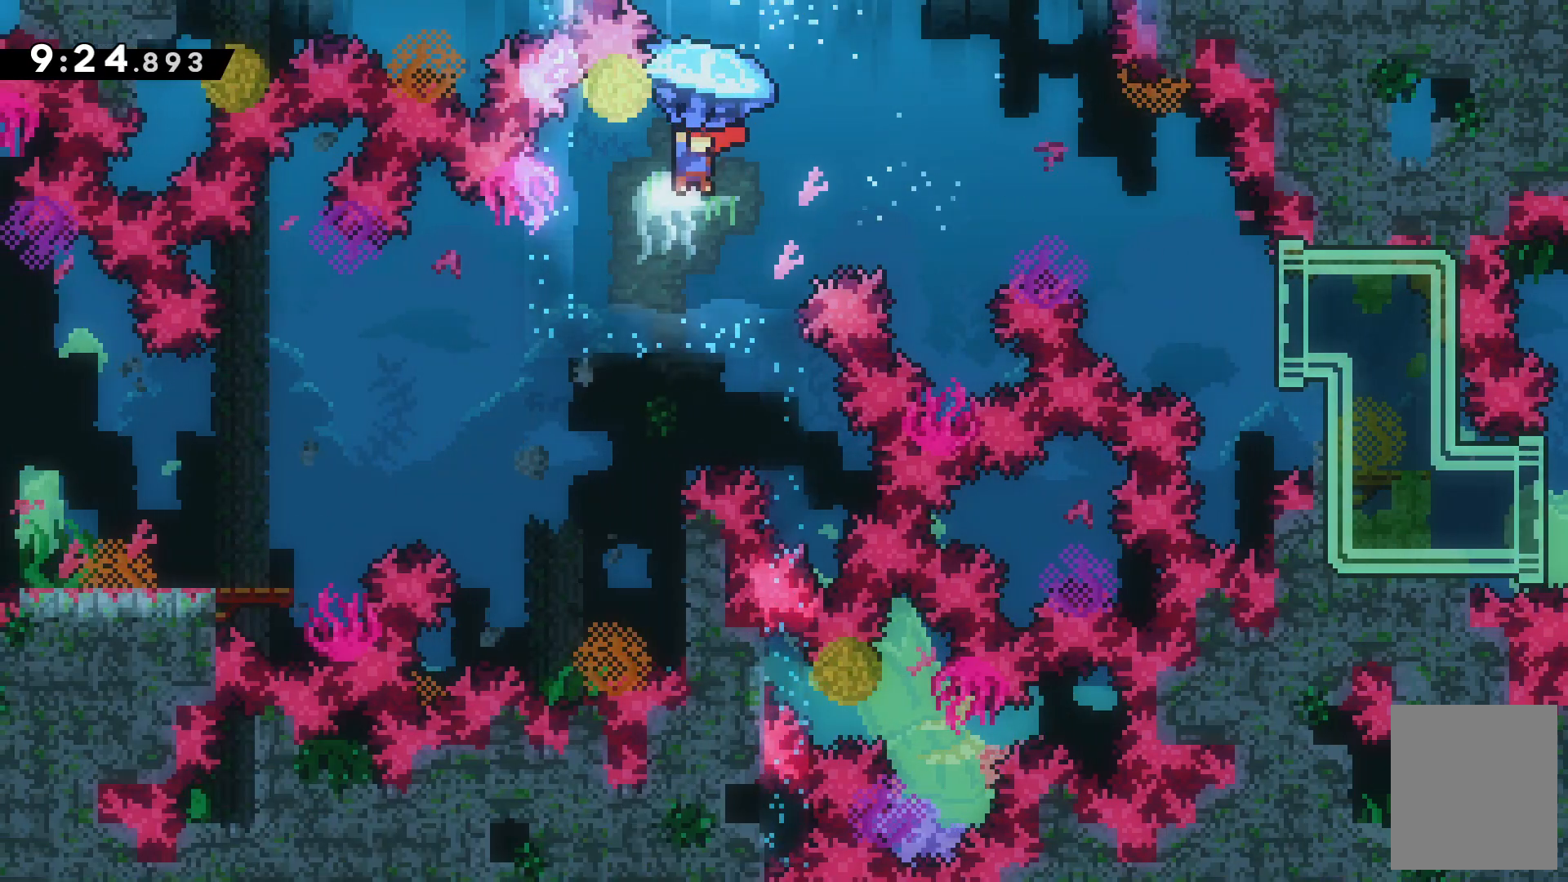
{"keys": ["c", "z"], "events": []}
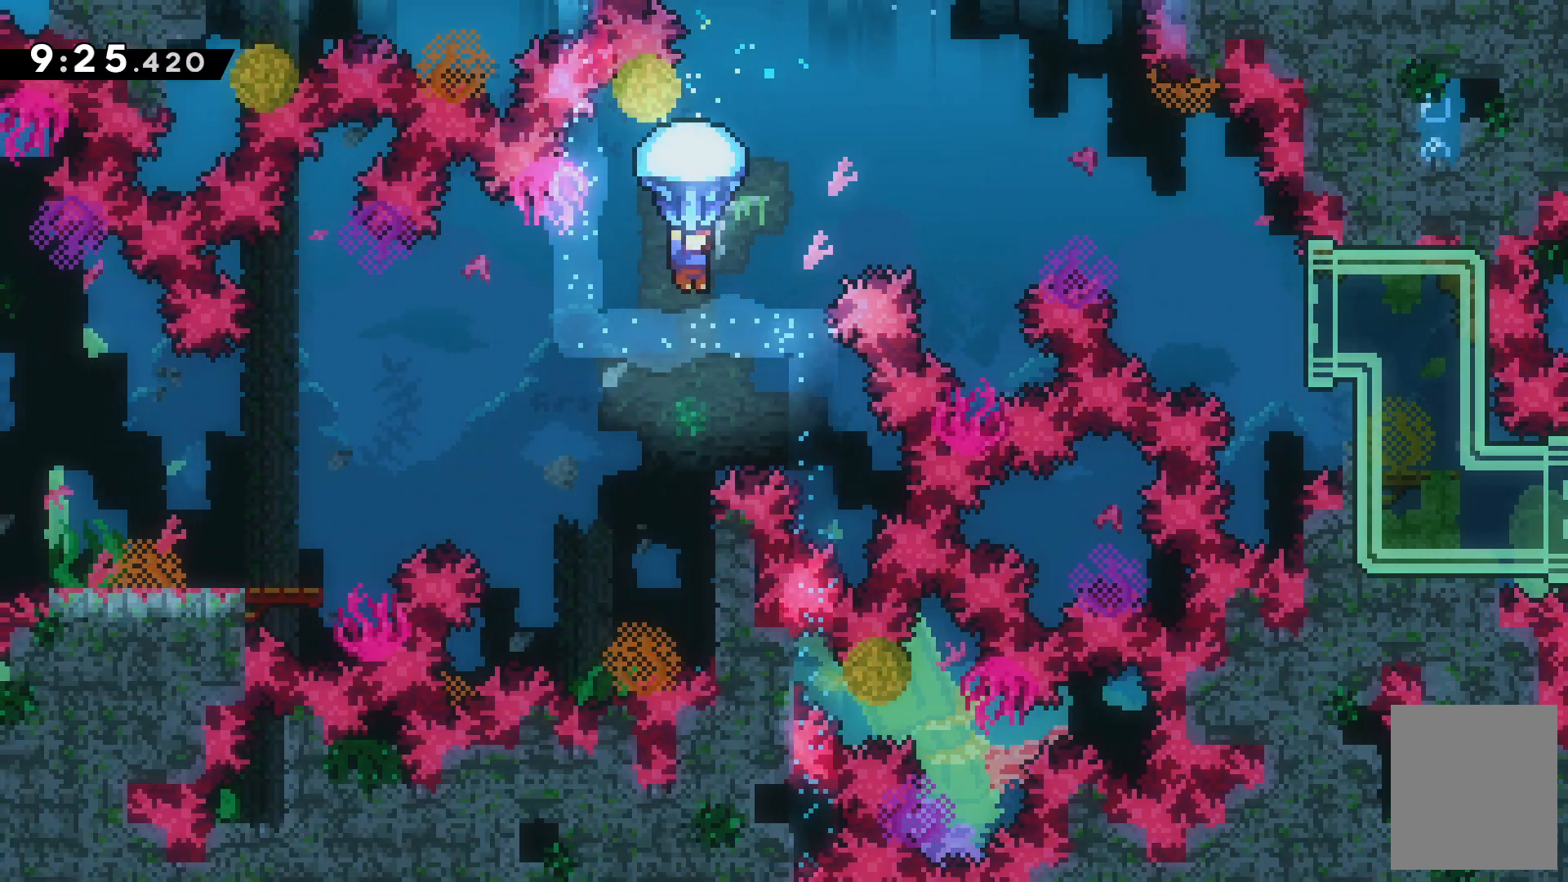
{"keys": [], "events": [[100, "c", "up"], [167, "z", "up"]]}
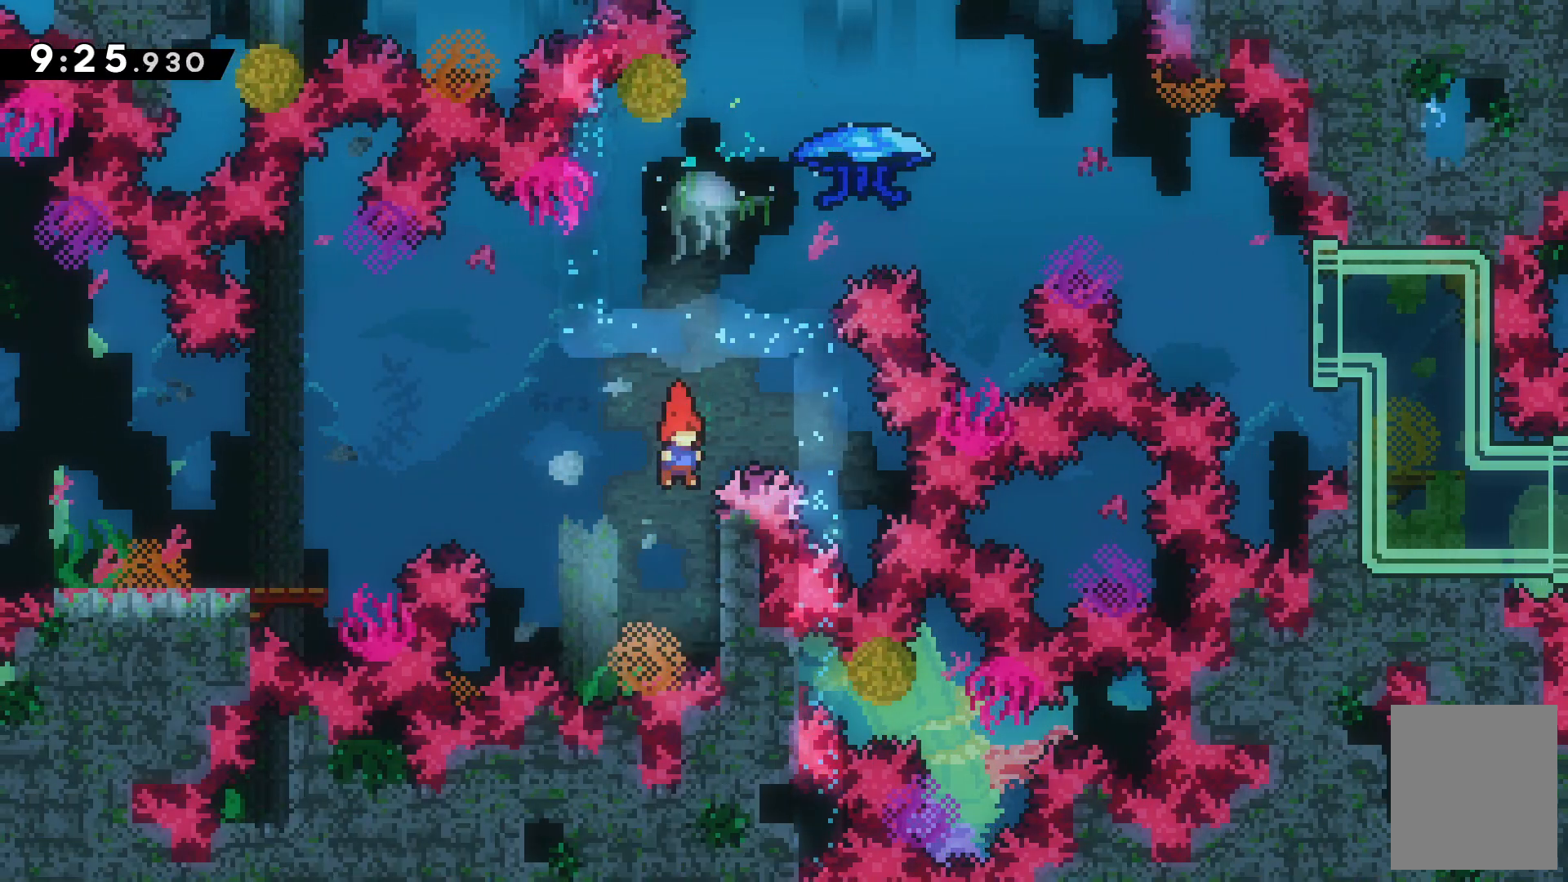
{"keys": ["c", "left"], "events": [[67, "right", "down"], [167, "c", "down"], [167, "left", "down"], [233, "right", "up"]]}
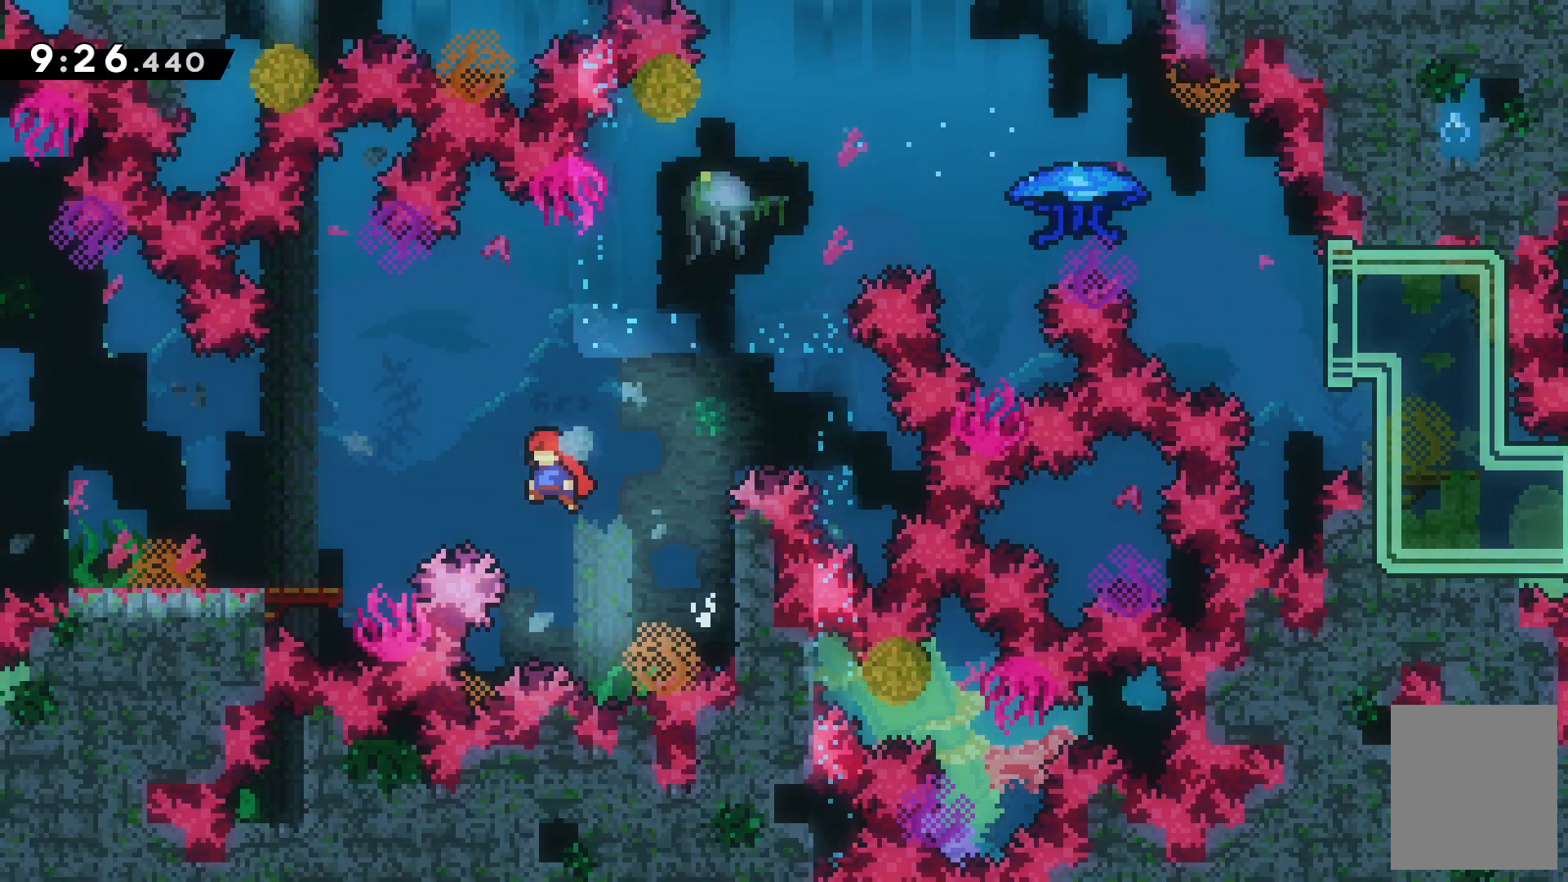
{"keys": ["left", "x"], "events": [[133, "c", "up"], [133, "x", "down"]]}
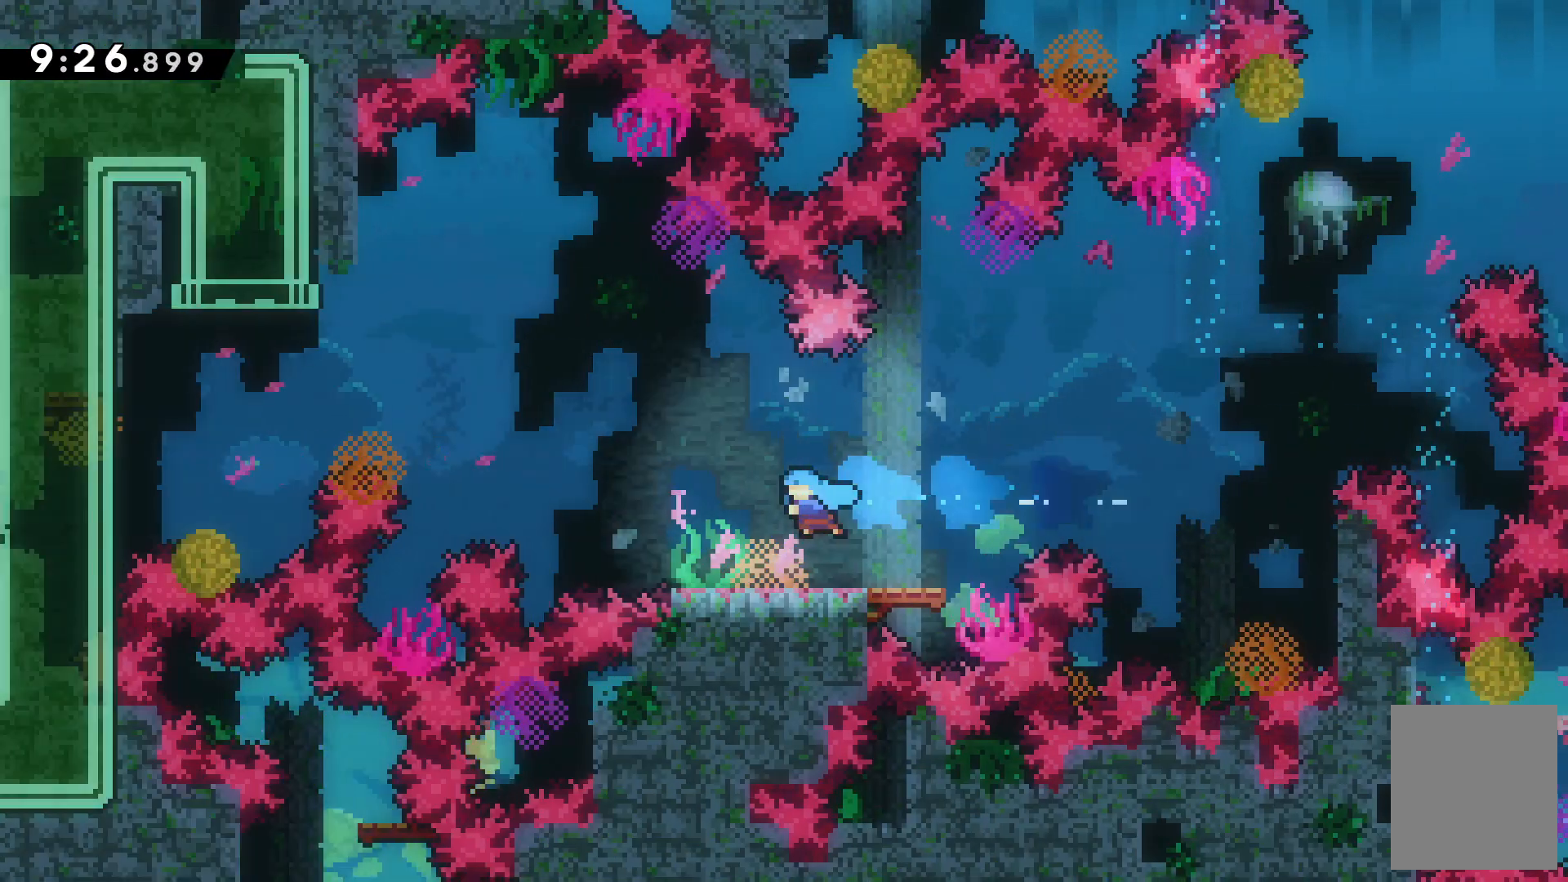
{"keys": ["down"], "events": [[67, "x", "up"], [200, "left", "up"], [333, "down", "down"]]}
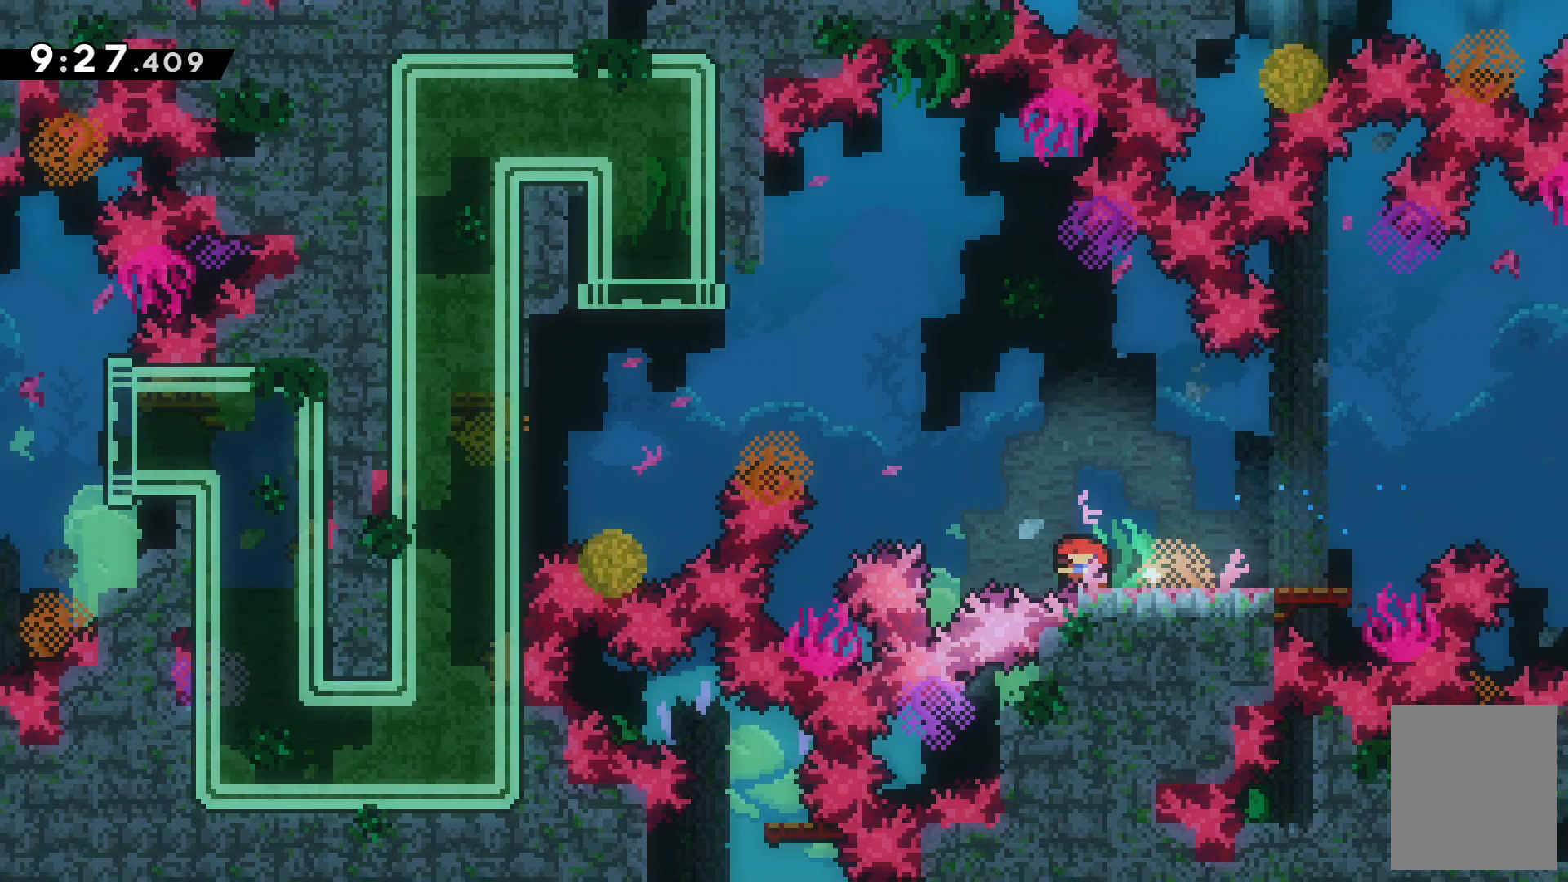
{"keys": ["down"], "events": []}
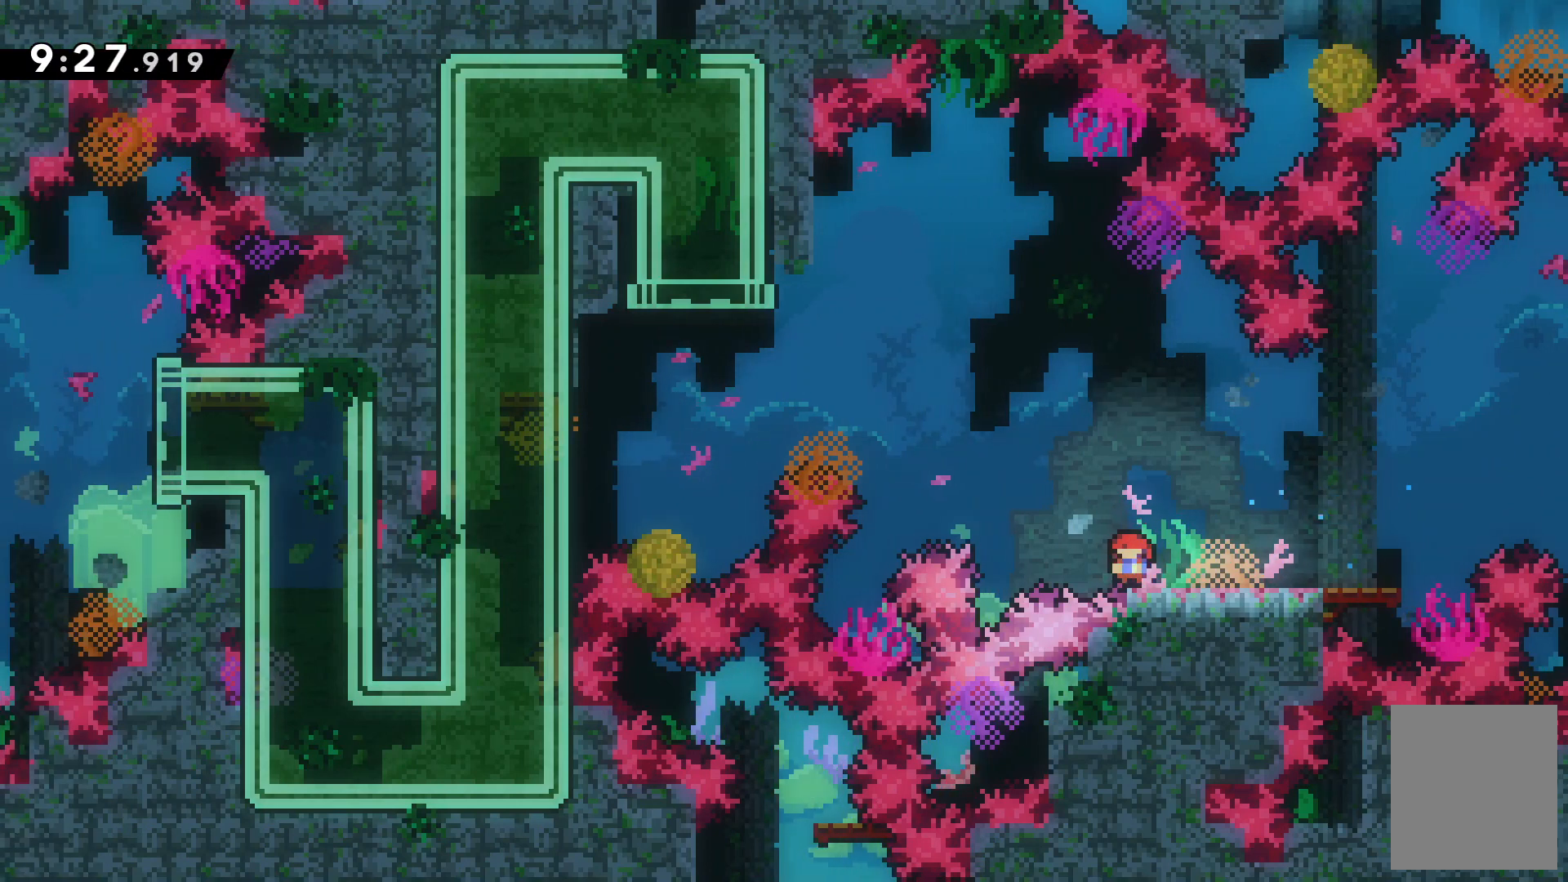
{"keys": ["down"], "events": []}
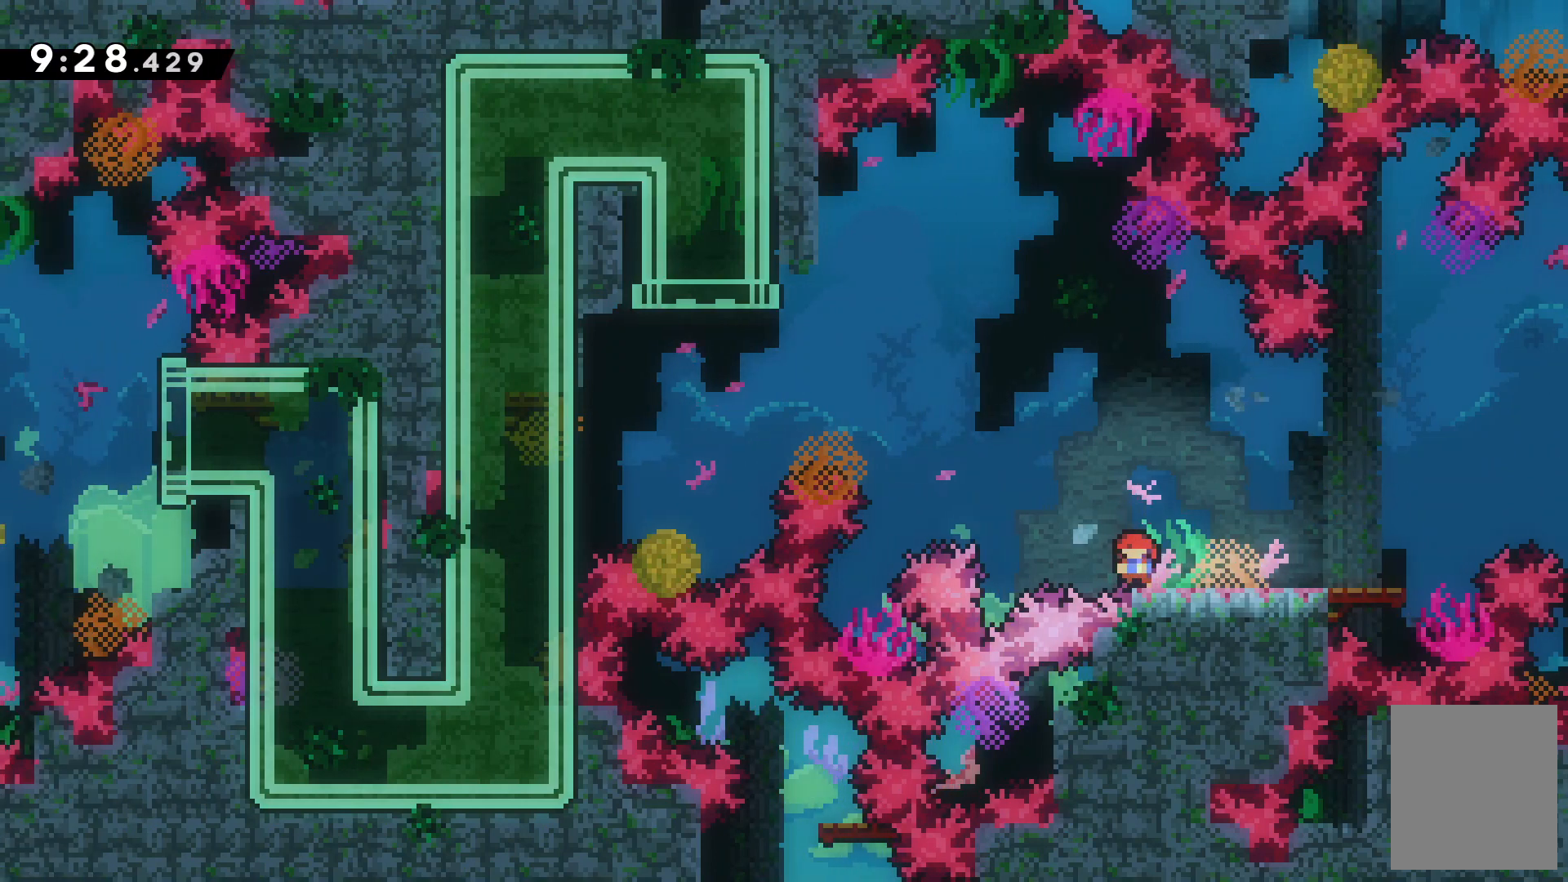
{"keys": ["down"], "events": []}
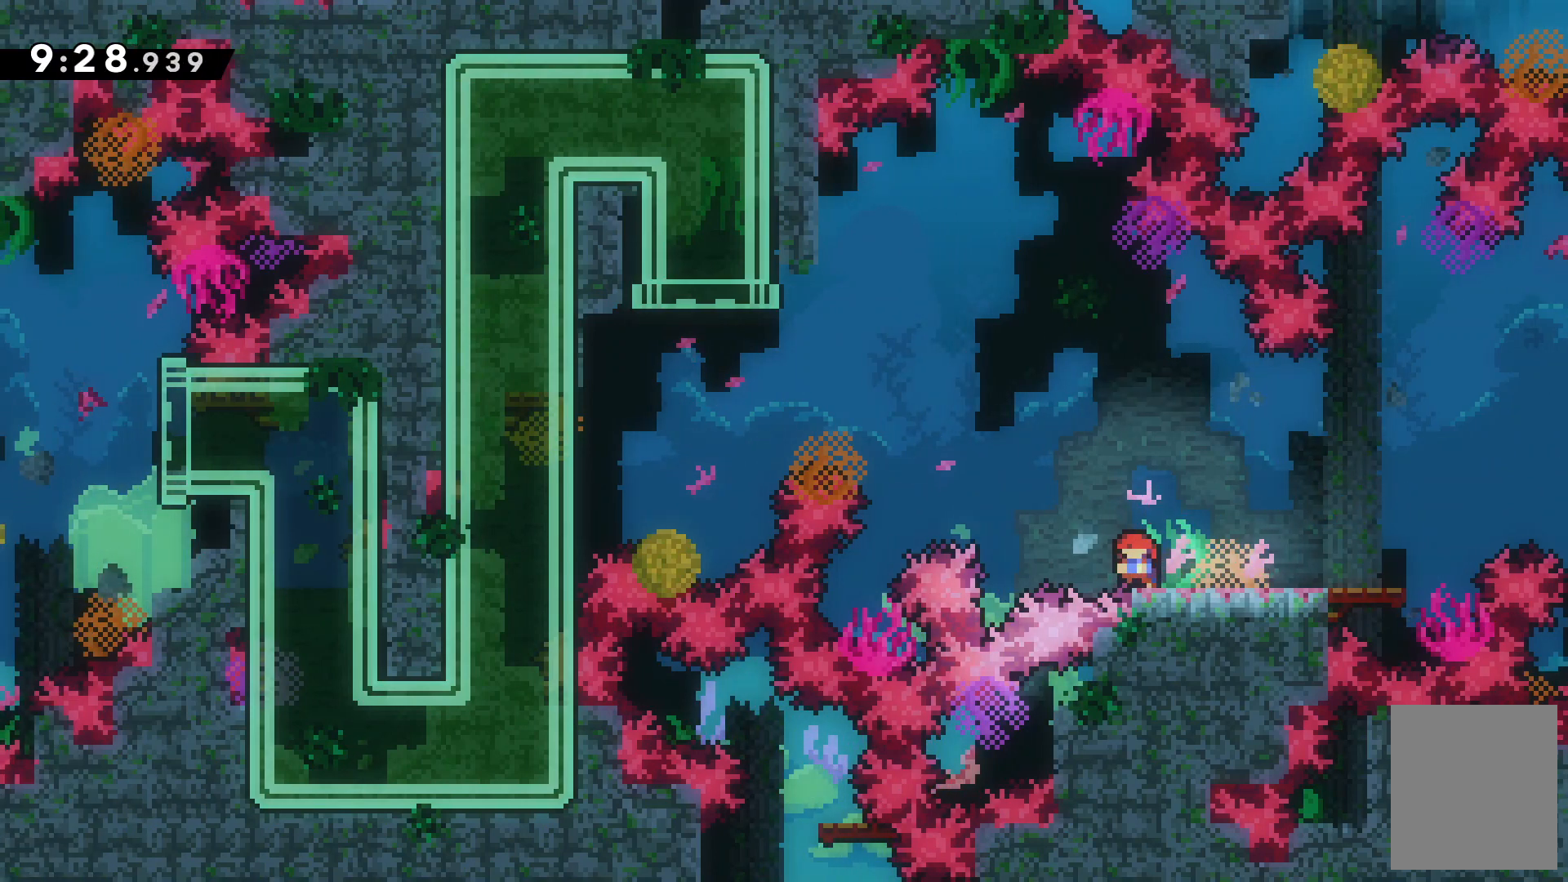
{"keys": ["right"], "events": [[200, "down", "up"], [267, "right", "down"]]}